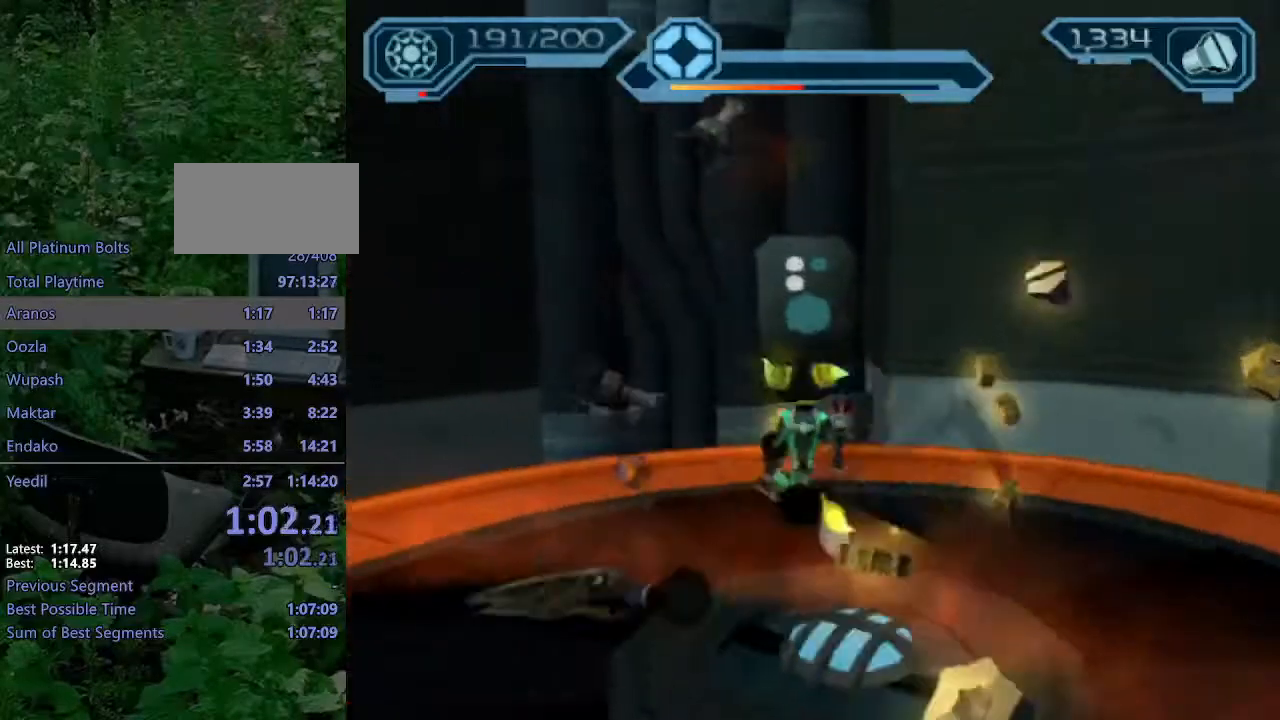
Gameplay with a controller (PlayStation layout); each line is a JSON object with the inputs held at the frame after it. "events" lists button and stick changes between this image and that frame as [ms after this image, input, new state], when the widget could be followed in between. Not read: L3 R3.
{"buttons": ["R2"], "left_stick": "up-left", "right_stick": "center", "events": [[100, "right_stick", "center"], [450, "left_stick", "up-left"]]}
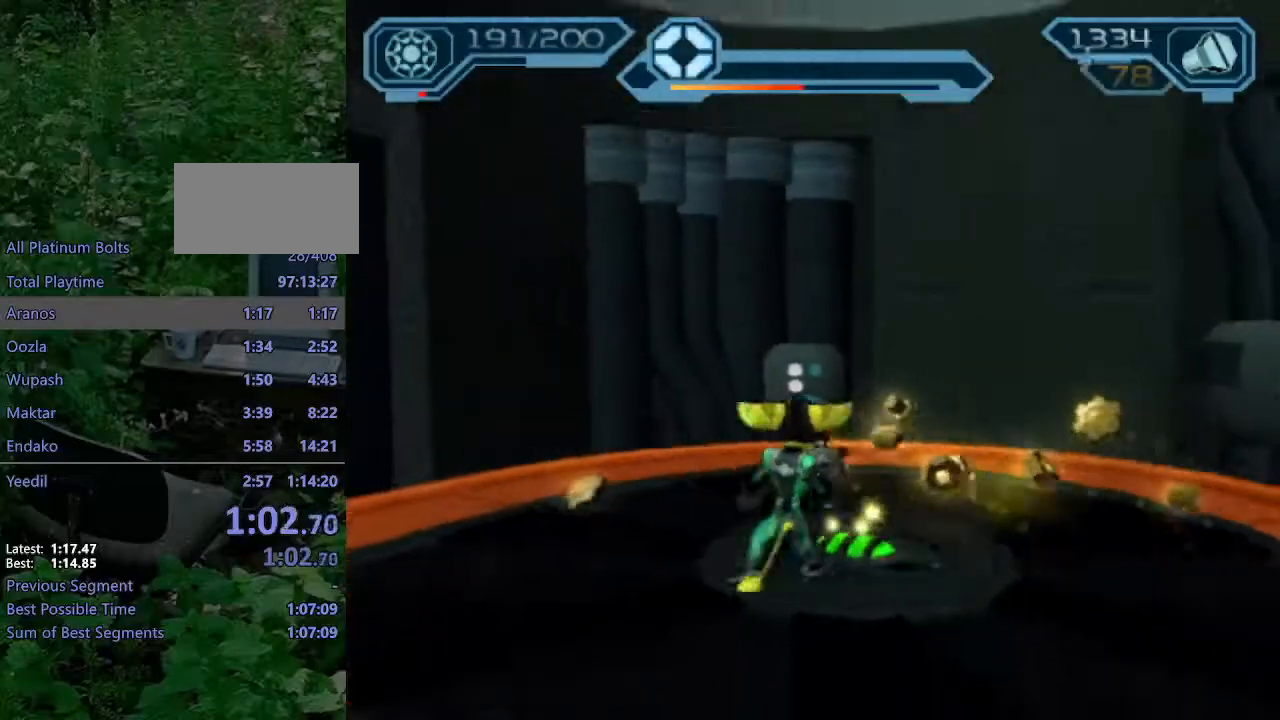
{"buttons": ["CROSS", "R1"], "left_stick": "up-left", "right_stick": "center", "events": [[17, "right_stick", "right"], [100, "R2", "up"], [150, "right_stick", "center"], [467, "CROSS", "down"], [483, "R1", "down"]]}
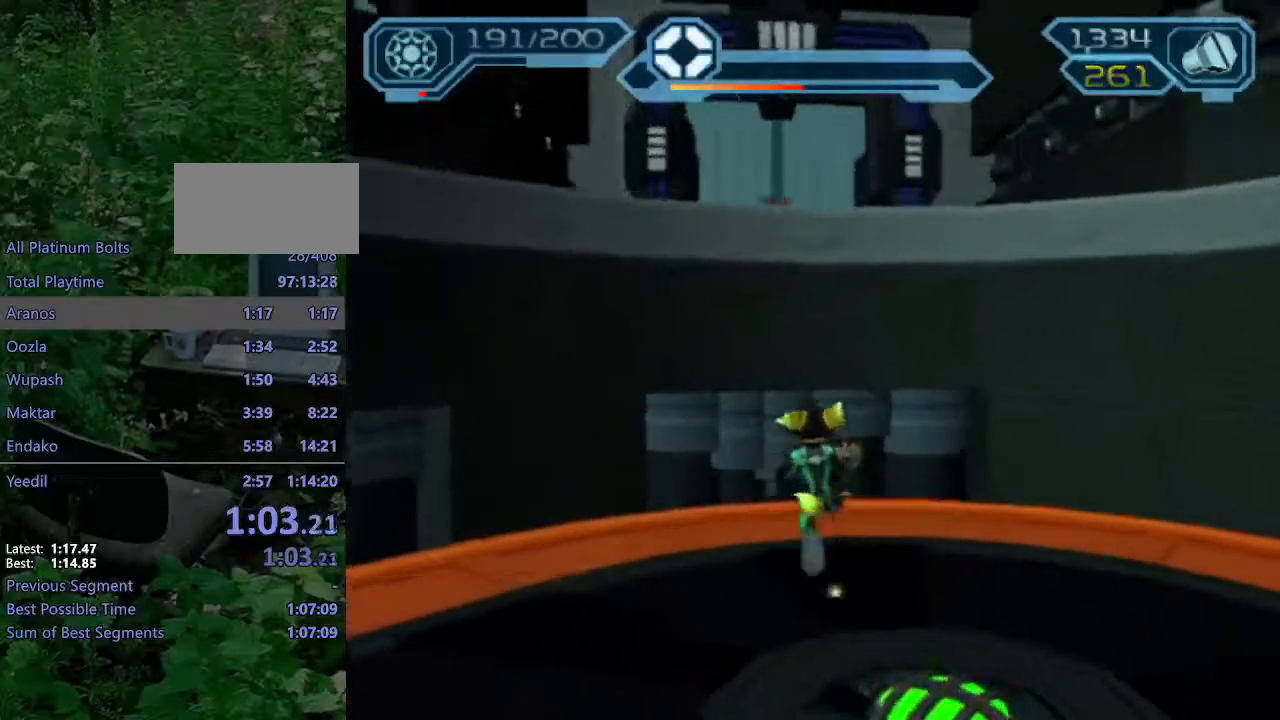
{"buttons": [], "left_stick": "up", "right_stick": "center", "events": [[150, "left_stick", "up"], [300, "R1", "up"], [317, "CROSS", "up"]]}
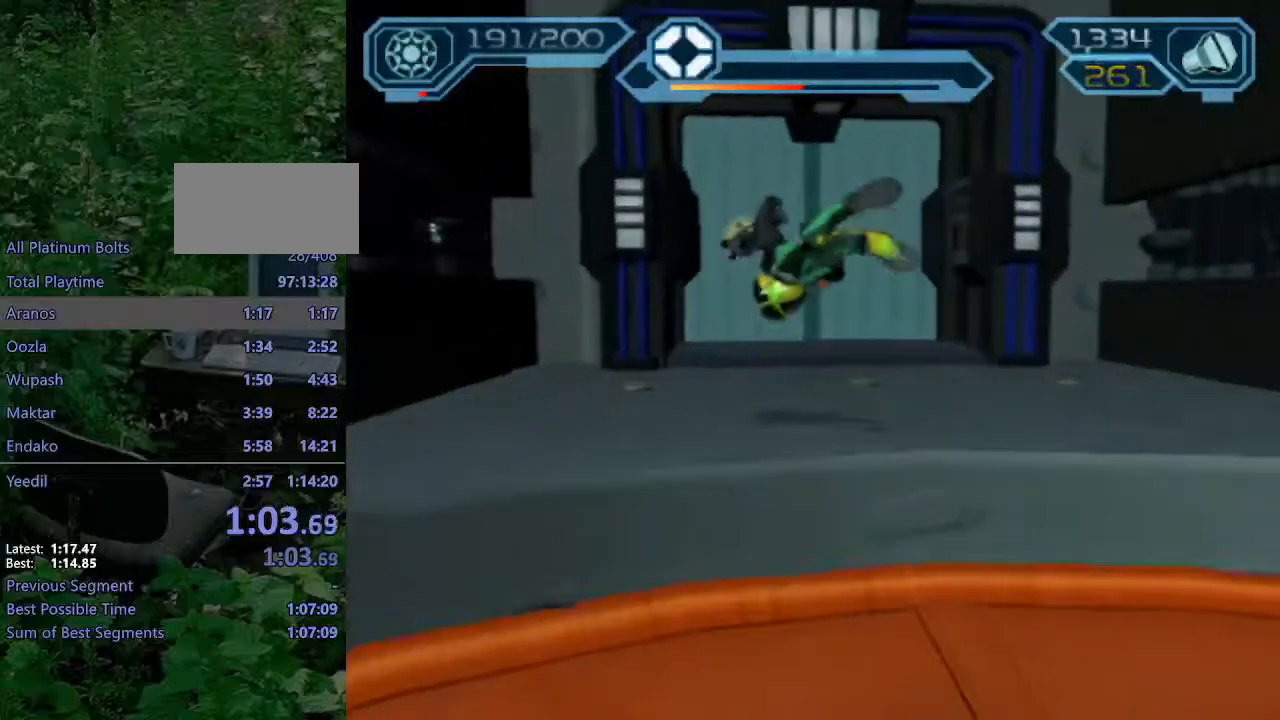
{"buttons": ["CIRCLE"], "left_stick": "up", "right_stick": "center", "events": [[67, "CROSS", "down"], [167, "CROSS", "up"], [233, "CIRCLE", "down"]]}
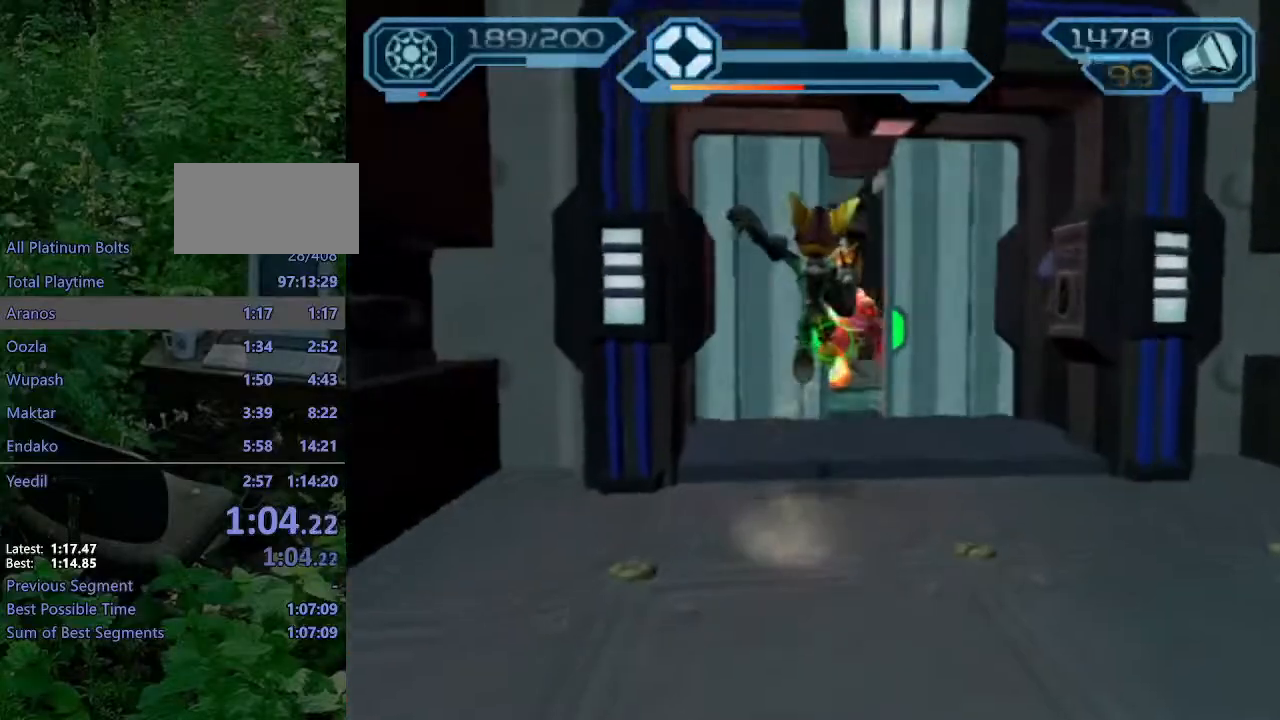
{"buttons": ["CIRCLE"], "left_stick": "up", "right_stick": "center", "events": [[217, "CROSS", "down"], [300, "CROSS", "up"]]}
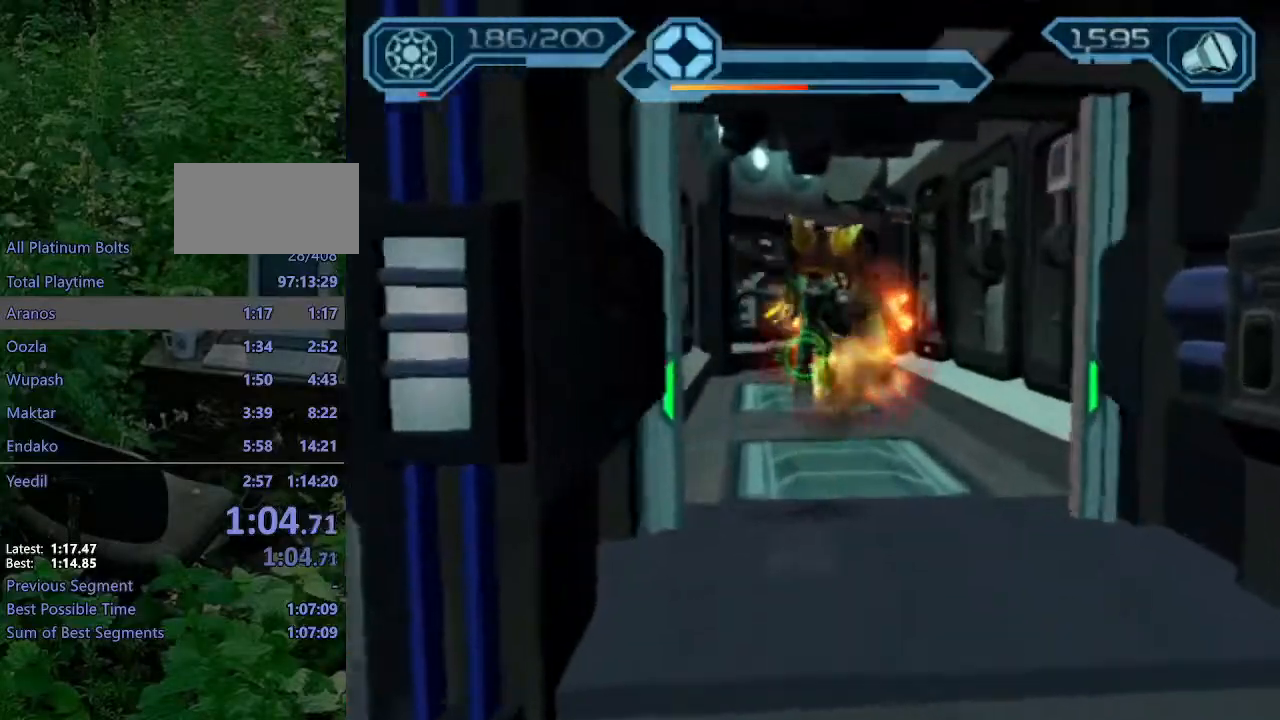
{"buttons": ["CIRCLE"], "left_stick": "up", "right_stick": "center", "events": [[433, "CROSS", "down"], [500, "CROSS", "up"]]}
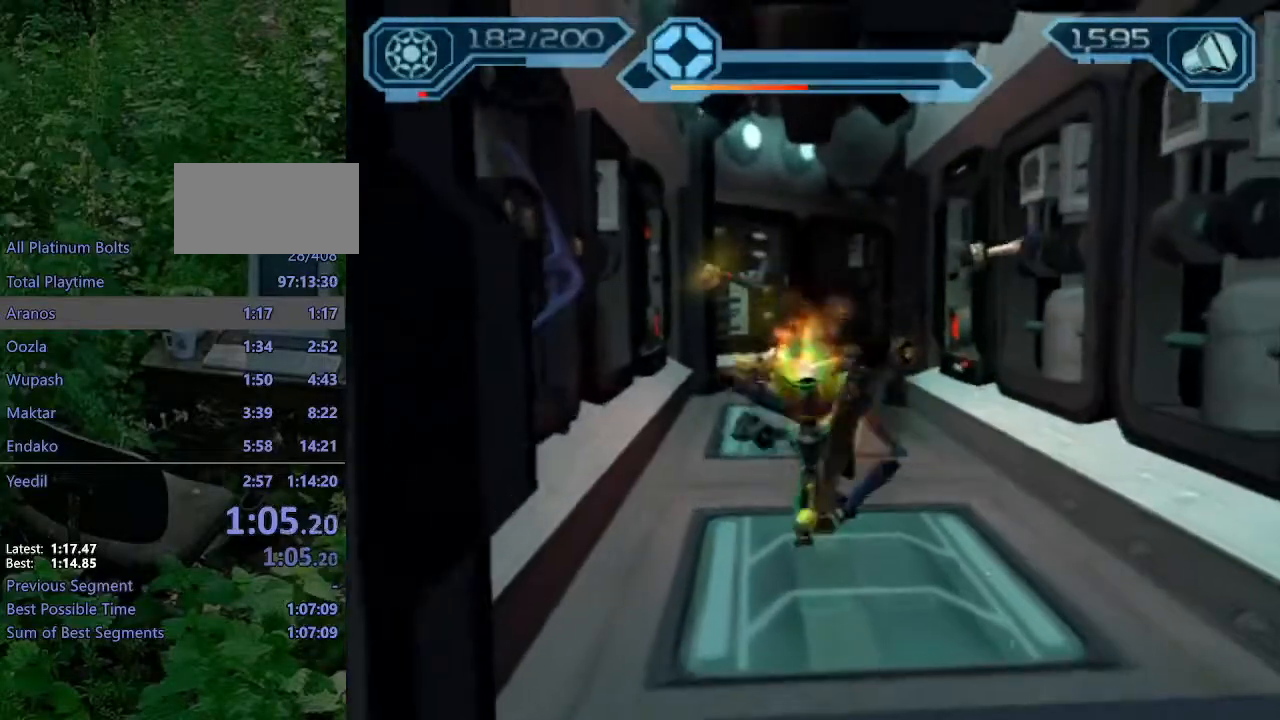
{"buttons": [], "left_stick": "up", "right_stick": "center", "events": [[200, "CIRCLE", "up"]]}
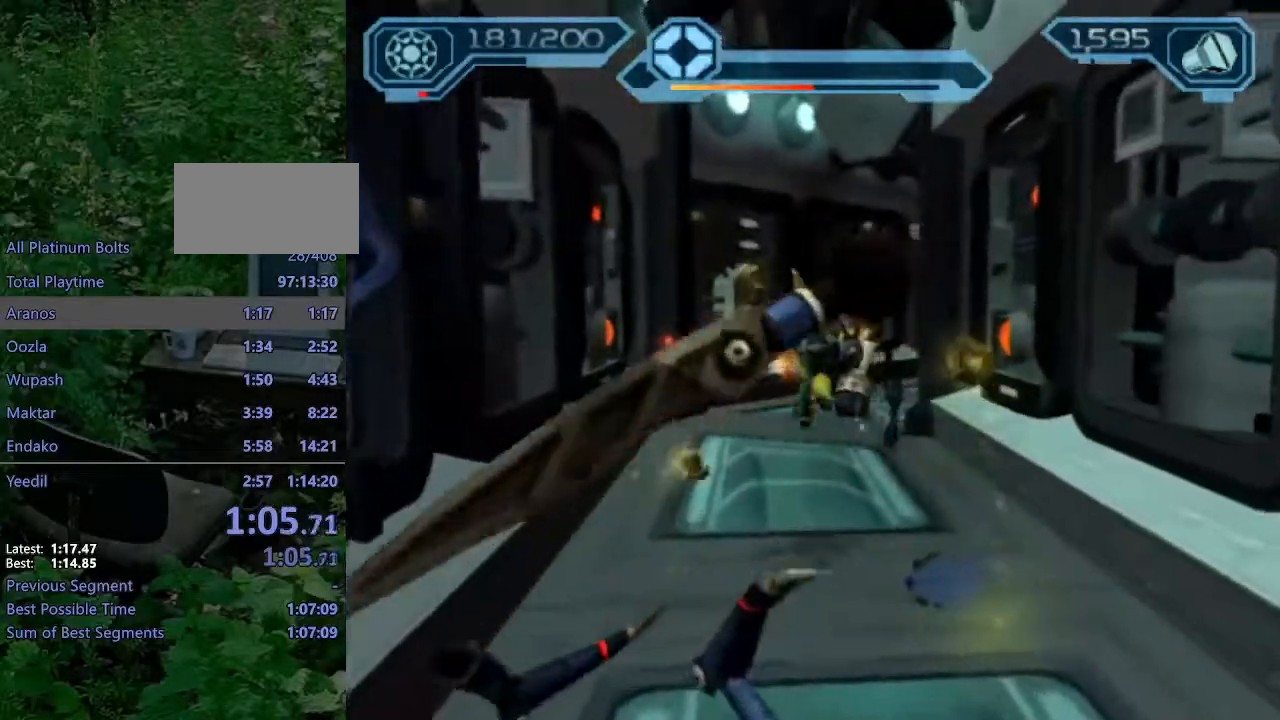
{"buttons": ["CROSS", "R1"], "left_stick": "up-right", "right_stick": "center", "events": [[183, "CROSS", "down"], [183, "R1", "down"], [233, "left_stick", "up-right"]]}
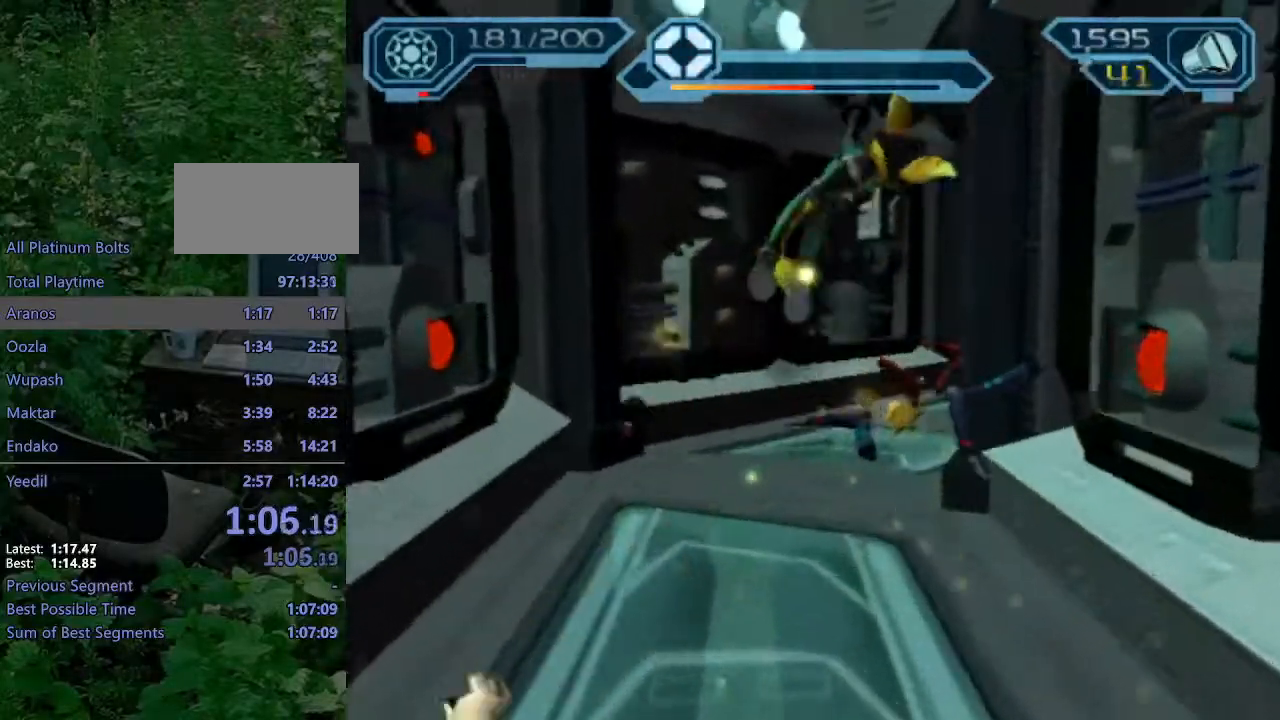
{"buttons": [], "left_stick": "up-right", "right_stick": "center"}
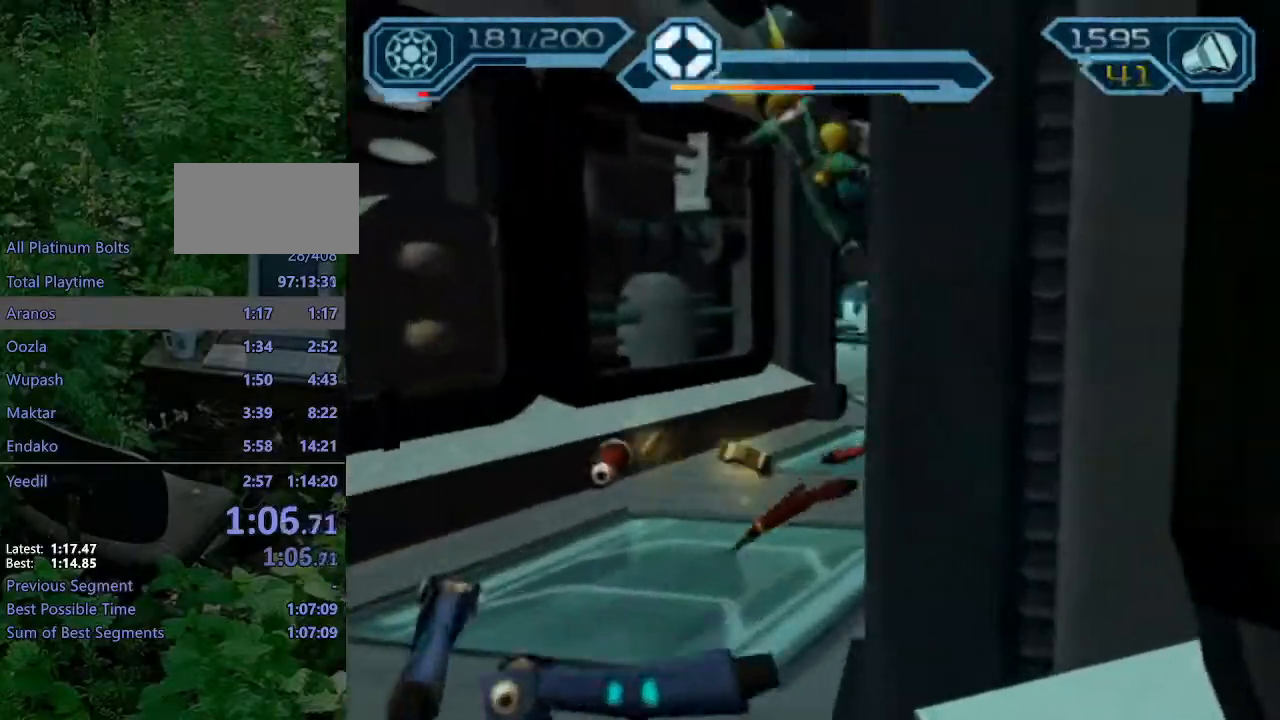
{"buttons": ["CIRCLE"], "left_stick": "up", "right_stick": "center", "events": [[150, "CROSS", "down"], [233, "CROSS", "up"], [300, "CIRCLE", "down"], [367, "left_stick", "up"]]}
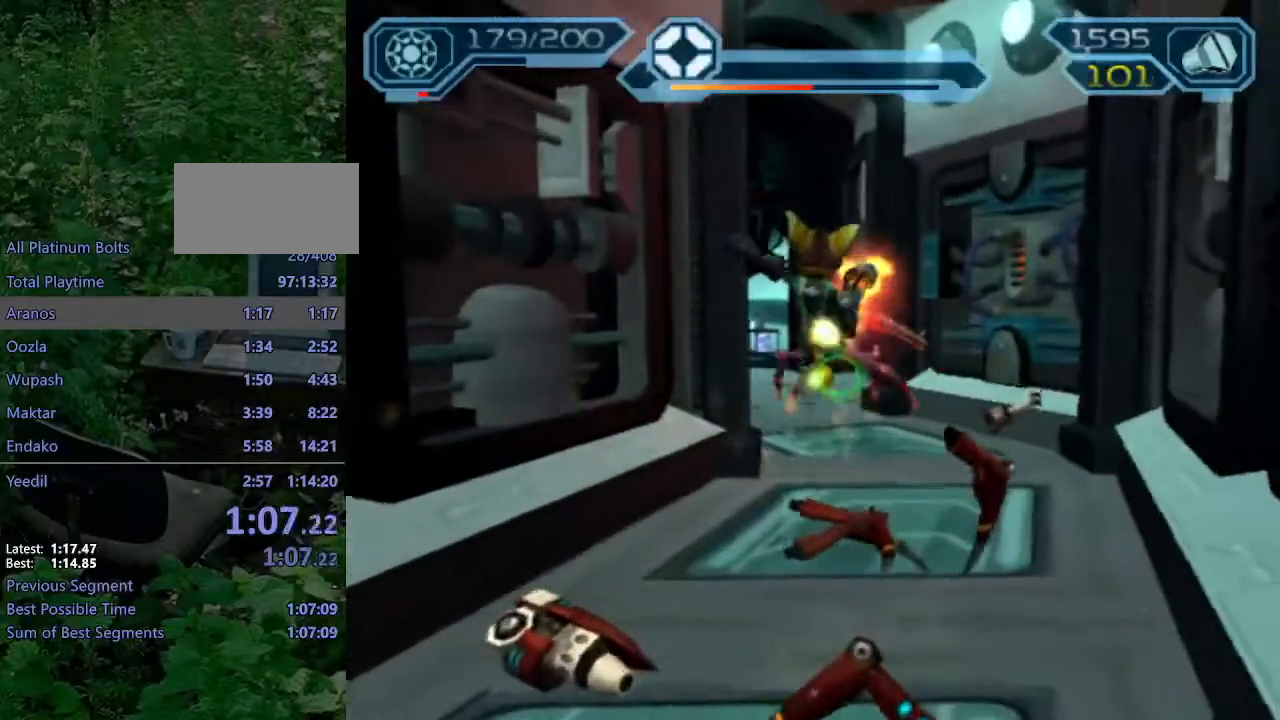
{"buttons": [], "left_stick": "up-left", "right_stick": "center", "events": [[267, "CROSS", "down"], [400, "CIRCLE", "up"], [400, "CROSS", "up"], [467, "left_stick", "up-left"]]}
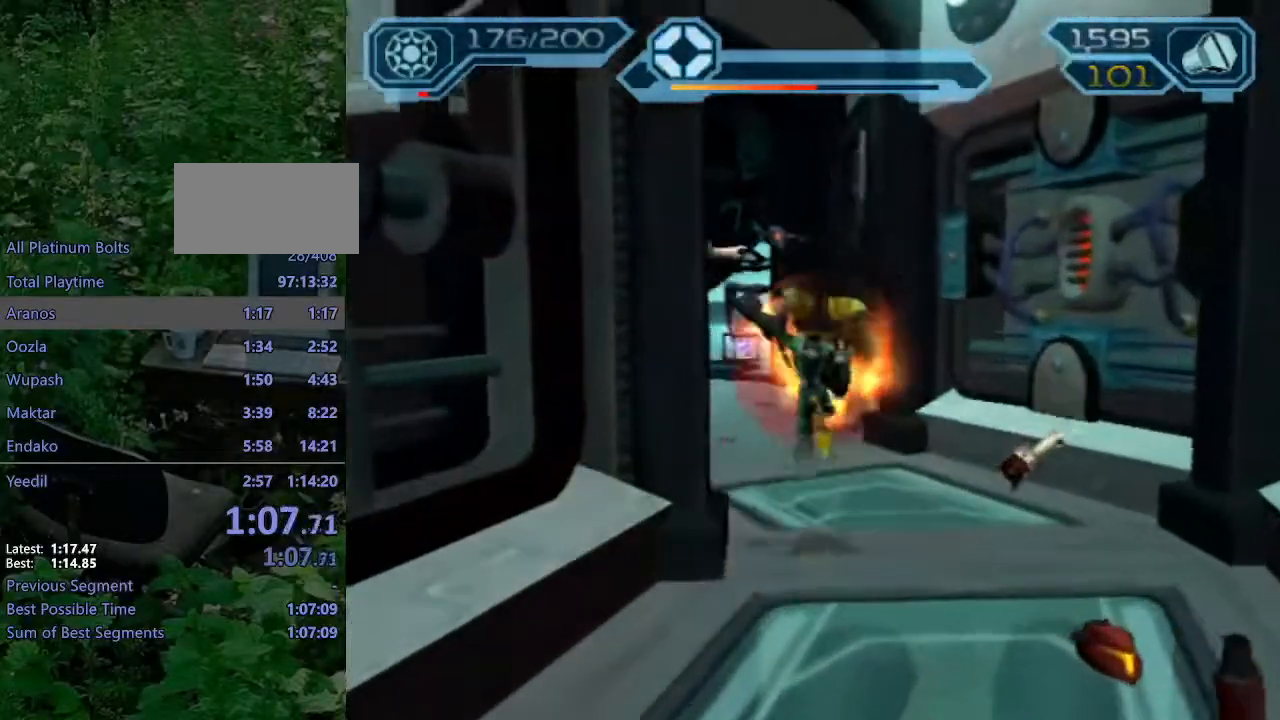
{"buttons": [], "left_stick": "up-left", "right_stick": "center", "events": [[67, "right_stick", "right"], [217, "right_stick", "center"]]}
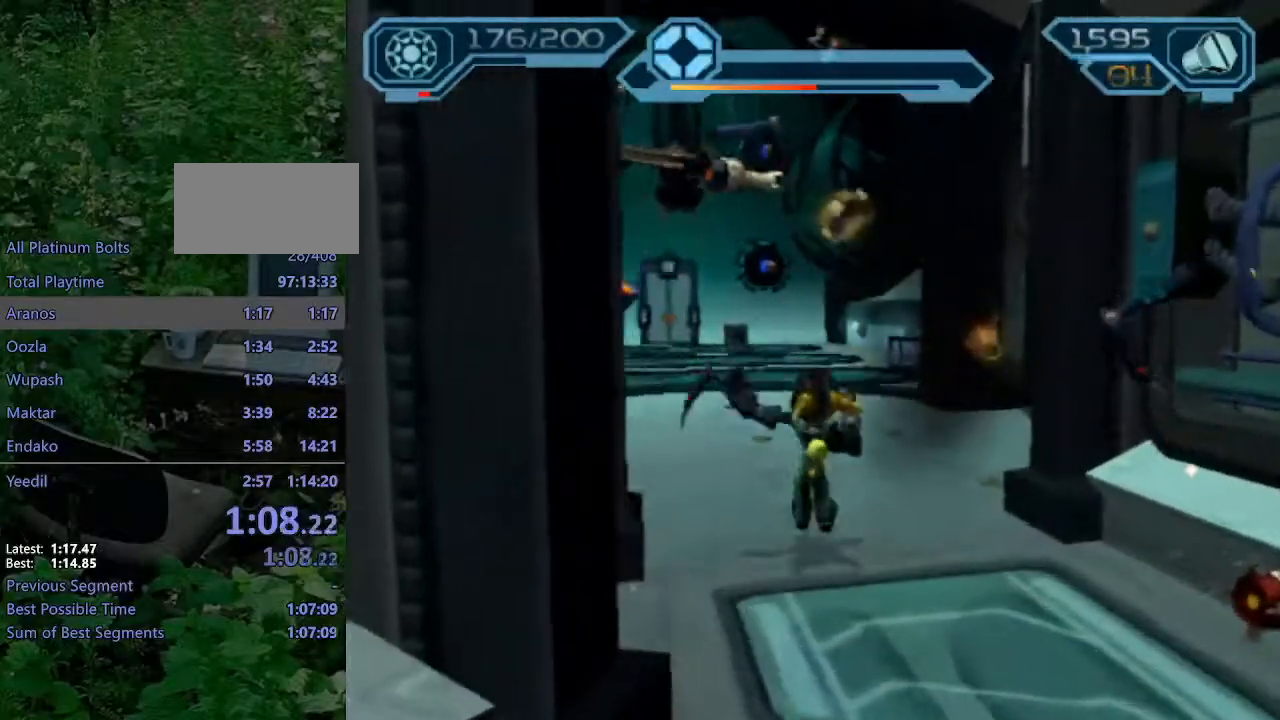
{"buttons": [], "left_stick": "up", "right_stick": "center", "events": [[17, "CROSS", "down"], [33, "R1", "down"], [200, "left_stick", "up"], [433, "R1", "up"], [450, "CROSS", "up"]]}
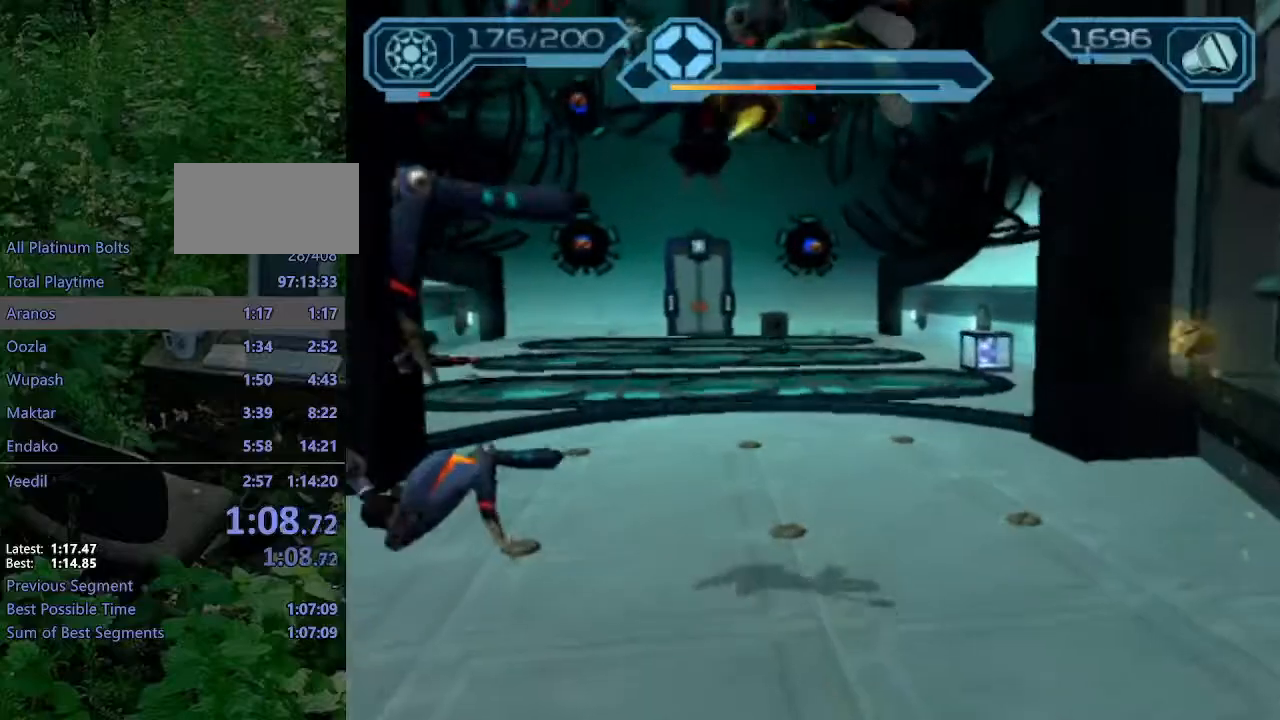
{"buttons": ["CROSS"], "left_stick": "up", "right_stick": "center", "events": [[500, "CROSS", "down"]]}
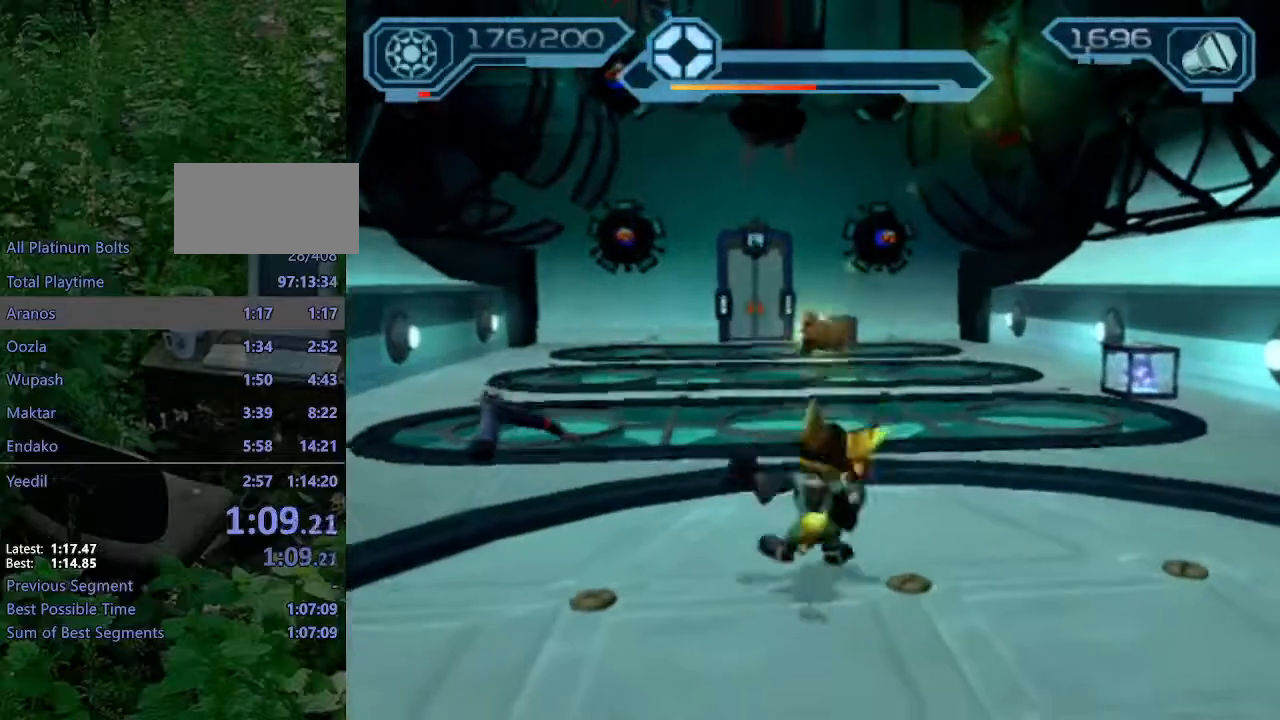
{"buttons": [], "left_stick": "up", "right_stick": "center", "events": [[33, "R1", "down"], [50, "left_stick", "up-left"], [83, "CIRCLE", "down"], [183, "left_stick", "up"], [333, "CIRCLE", "up"], [333, "CROSS", "up"], [333, "R1", "up"]]}
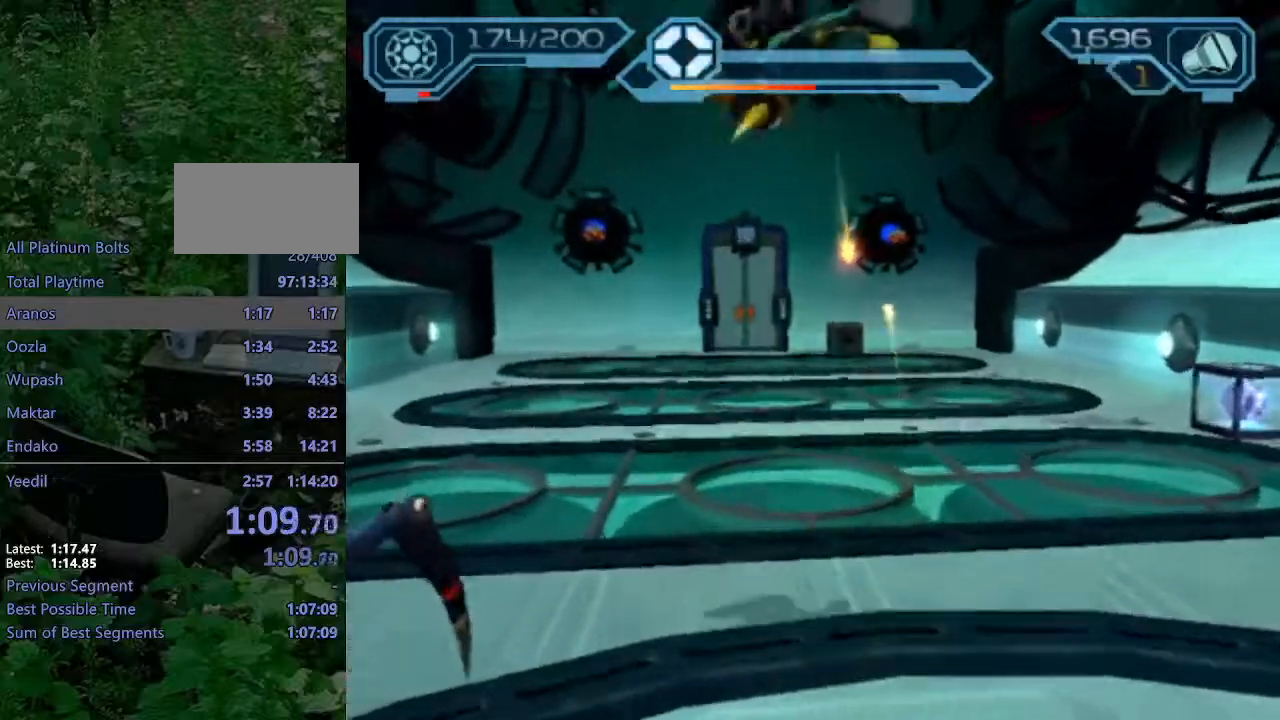
{"buttons": ["CROSS", "R1"], "left_stick": "up", "right_stick": "center", "events": [[467, "CROSS", "down"], [483, "R1", "down"]]}
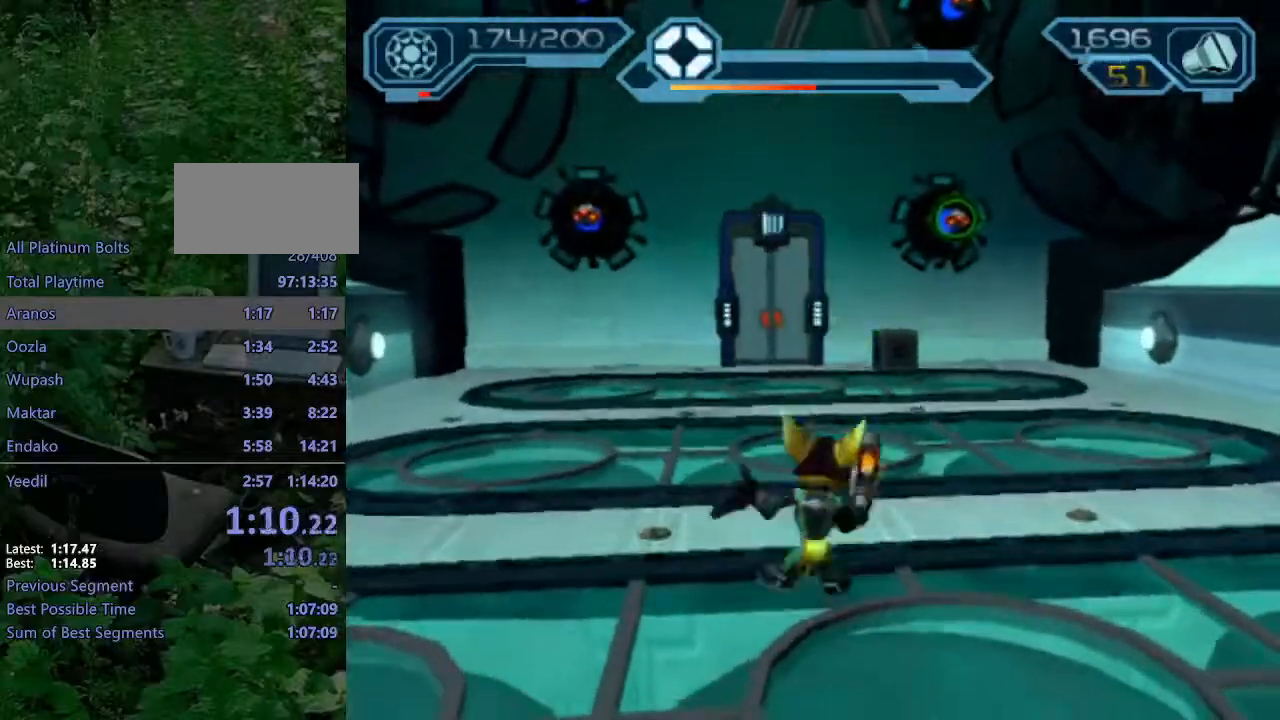
{"buttons": [], "left_stick": "up", "right_stick": "center", "events": [[17, "left_stick", "up-left"], [50, "CIRCLE", "down"], [167, "left_stick", "up"], [383, "CIRCLE", "up"], [400, "CROSS", "up"], [433, "R1", "up"]]}
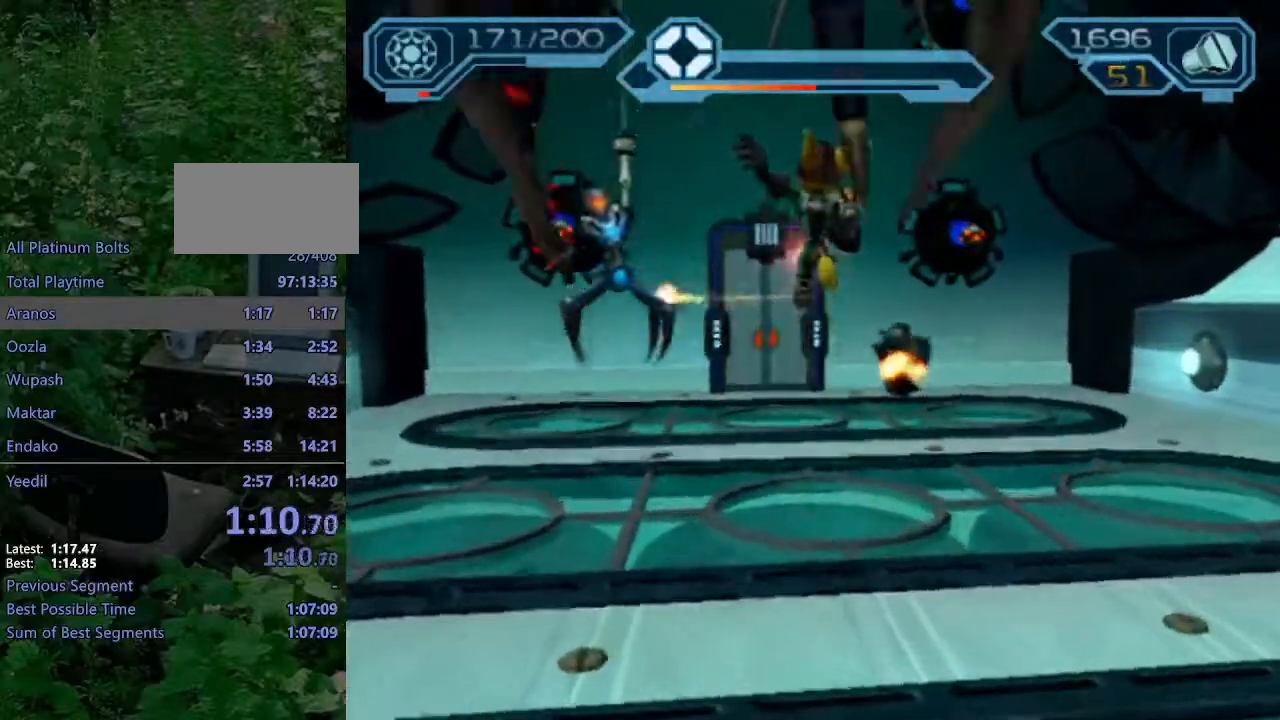
{"buttons": ["CROSS", "R1"], "left_stick": "up-left", "right_stick": "center"}
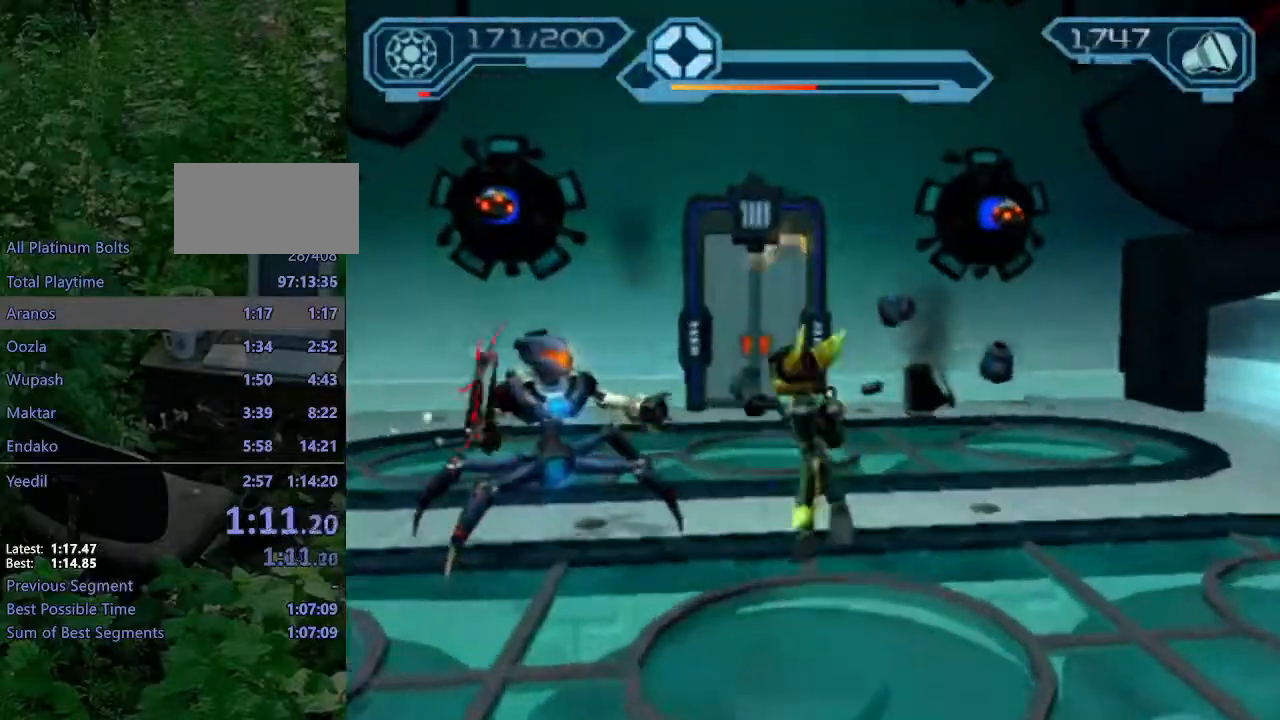
{"buttons": [], "left_stick": "up", "right_stick": "right", "events": [[67, "left_stick", "up"], [183, "CROSS", "up"], [183, "R1", "up"], [383, "right_stick", "right"]]}
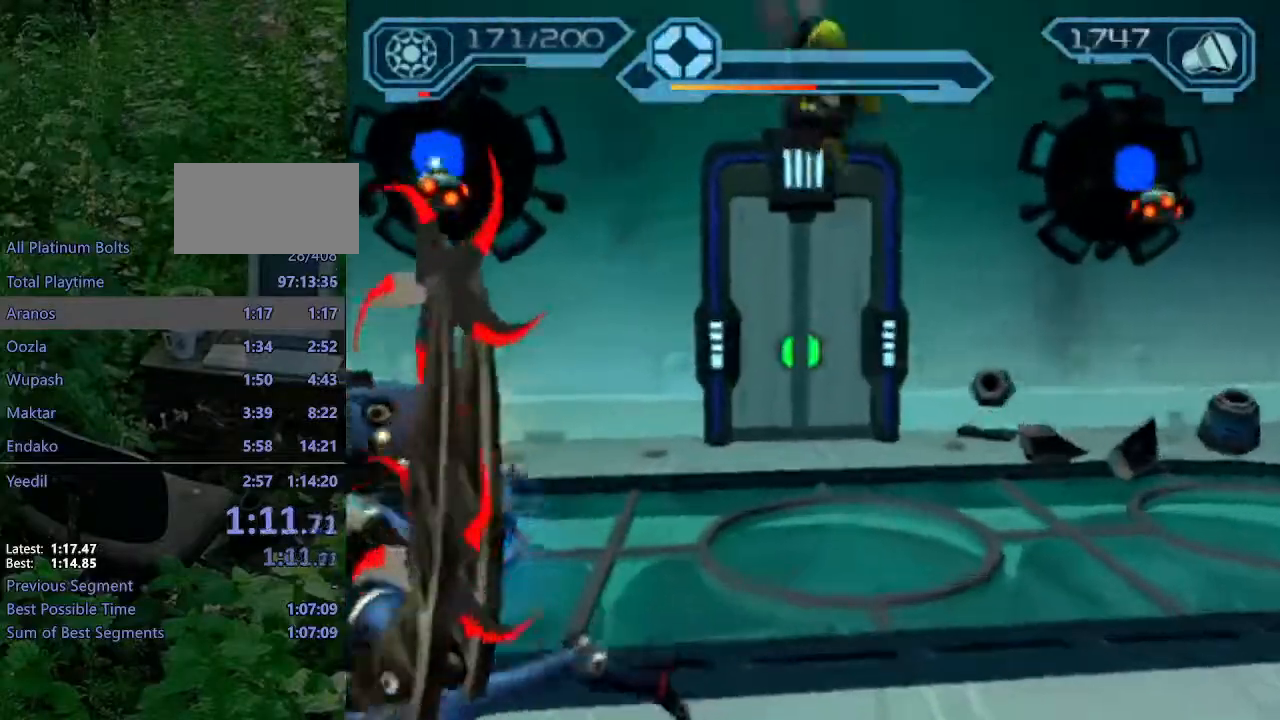
{"buttons": [], "left_stick": "up-right", "right_stick": "center"}
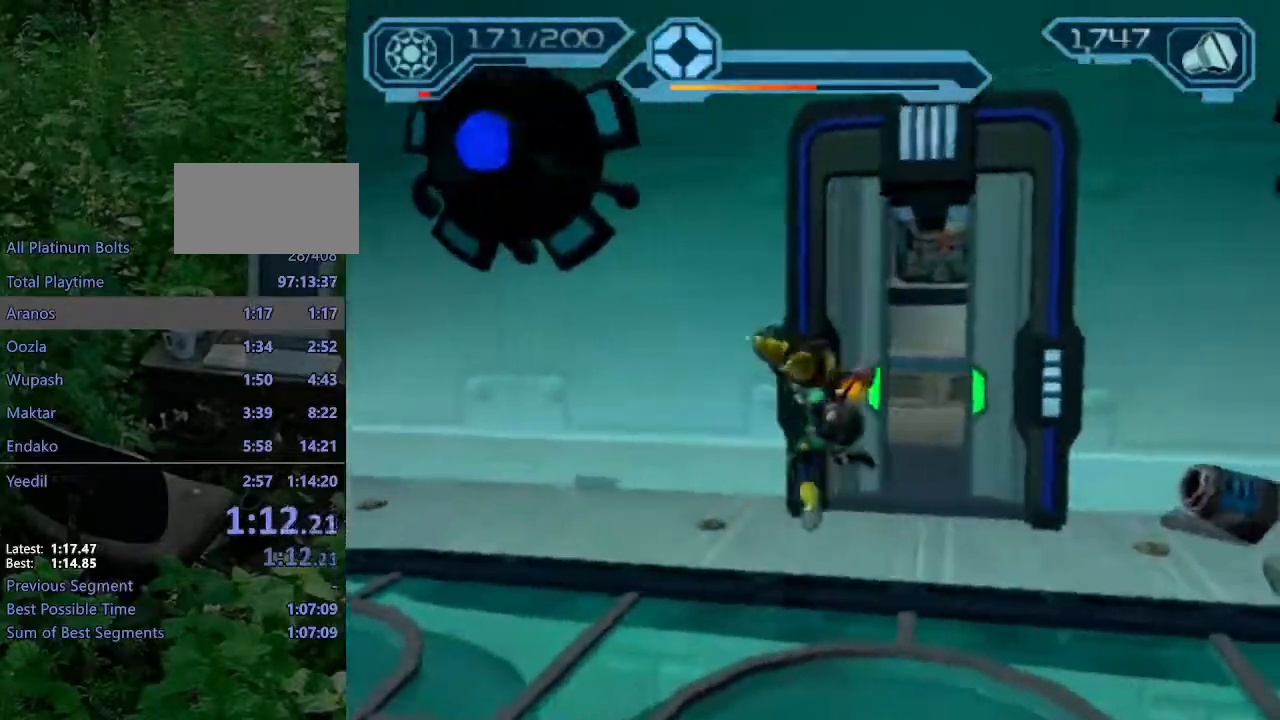
{"buttons": [], "left_stick": "up", "right_stick": "center", "events": [[67, "right_stick", "right"], [83, "left_stick", "up"], [233, "right_stick", "center"]]}
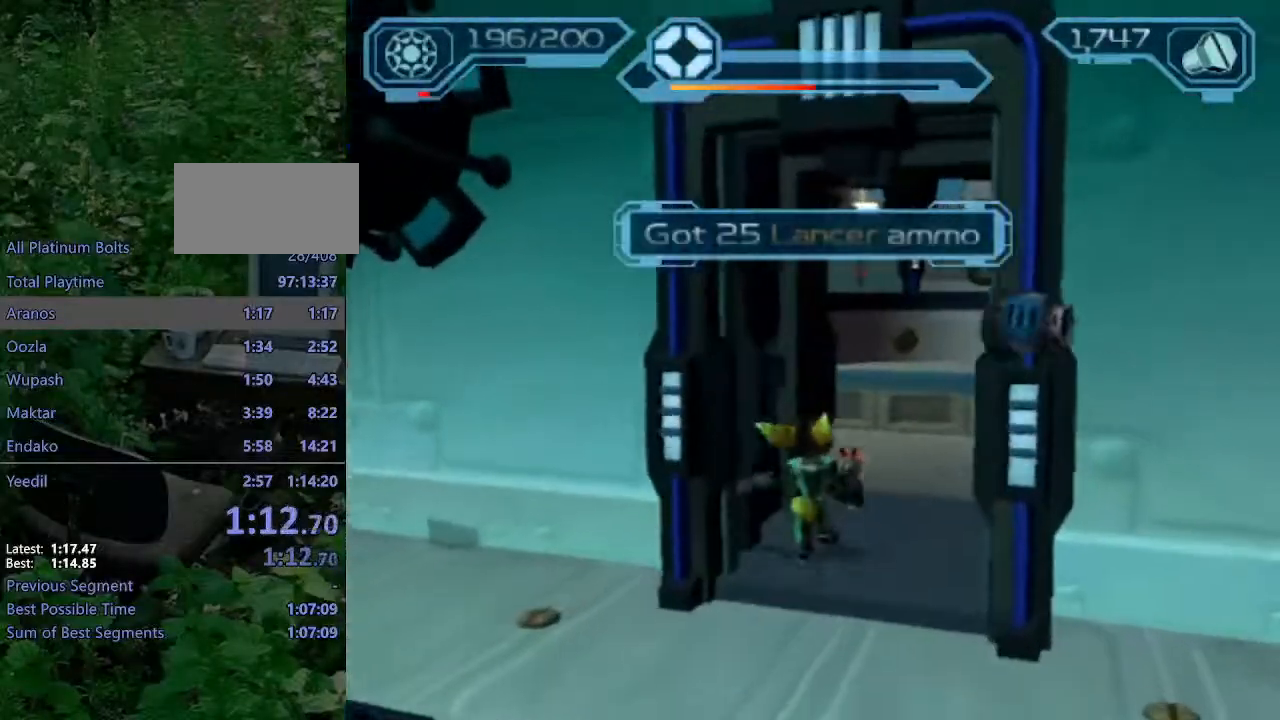
{"buttons": [], "left_stick": "up", "right_stick": "center"}
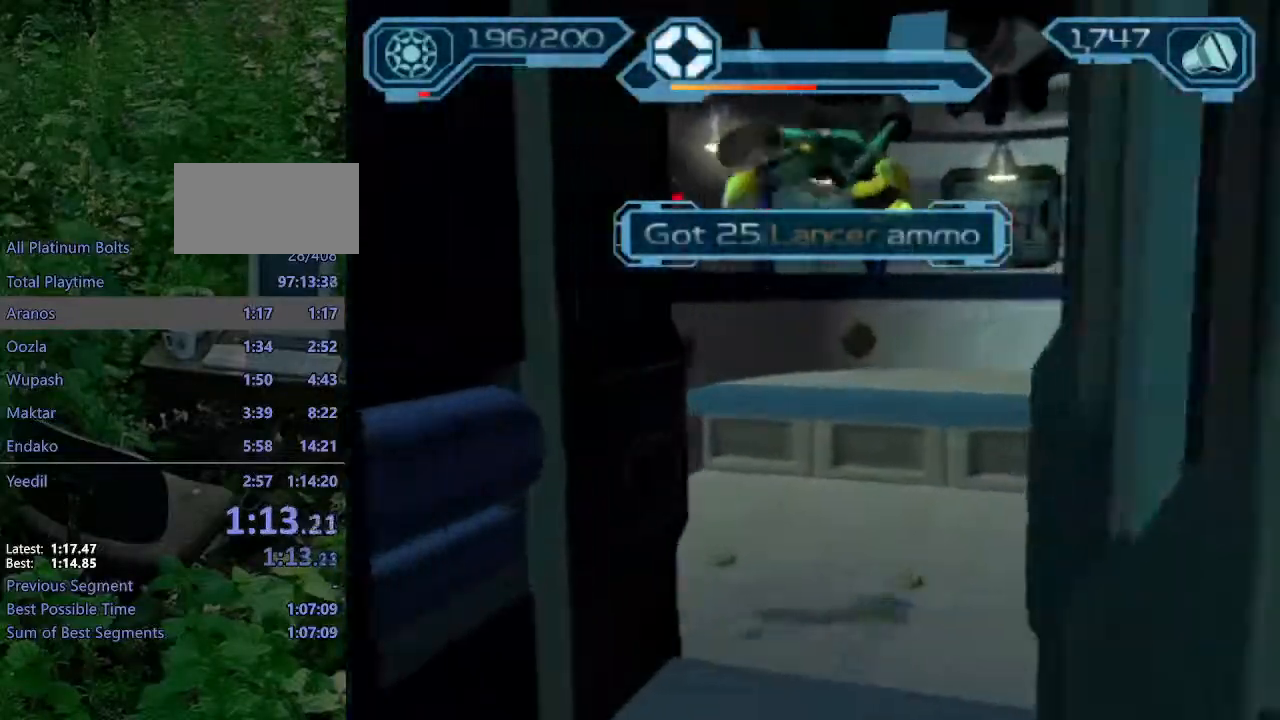
{"buttons": ["CROSS", "R1"], "left_stick": "up-left", "right_stick": "center", "events": [[383, "CROSS", "down"], [400, "R1", "down"], [417, "left_stick", "up-left"]]}
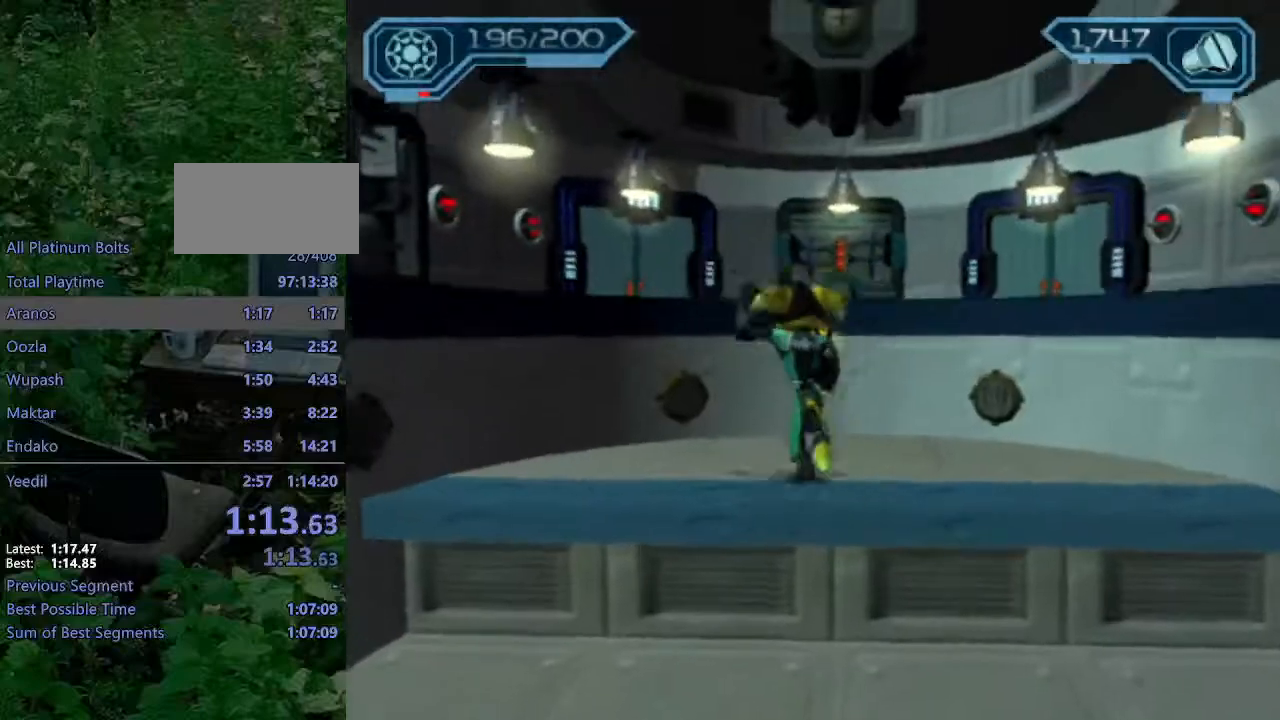
{"buttons": [], "left_stick": "up-left", "right_stick": "right", "events": [[233, "CROSS", "up"], [233, "R1", "up"], [400, "right_stick", "right"]]}
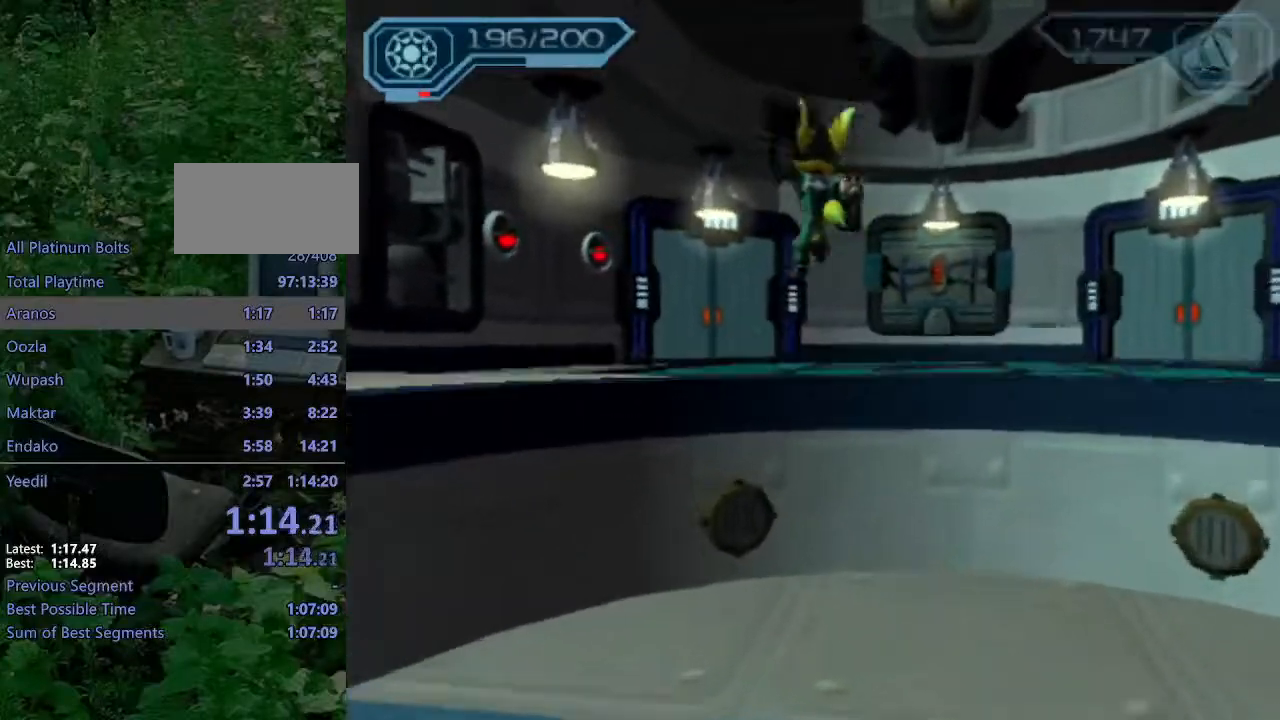
{"buttons": ["CROSS", "R1"], "left_stick": "up-right", "right_stick": "center", "events": [[100, "right_stick", "center"], [317, "CROSS", "down"], [333, "R1", "down"], [367, "left_stick", "up-right"]]}
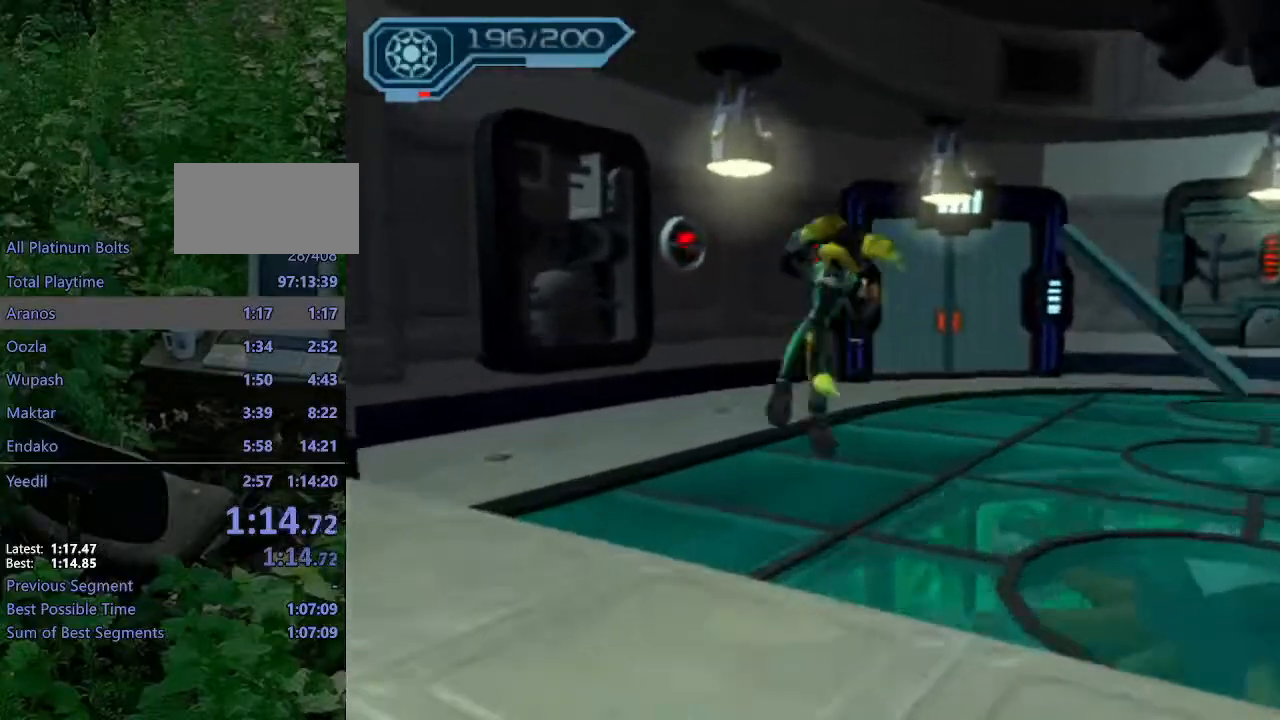
{"buttons": [], "left_stick": "up", "right_stick": "center", "events": [[83, "left_stick", "up"], [217, "R1", "up"], [267, "CROSS", "up"]]}
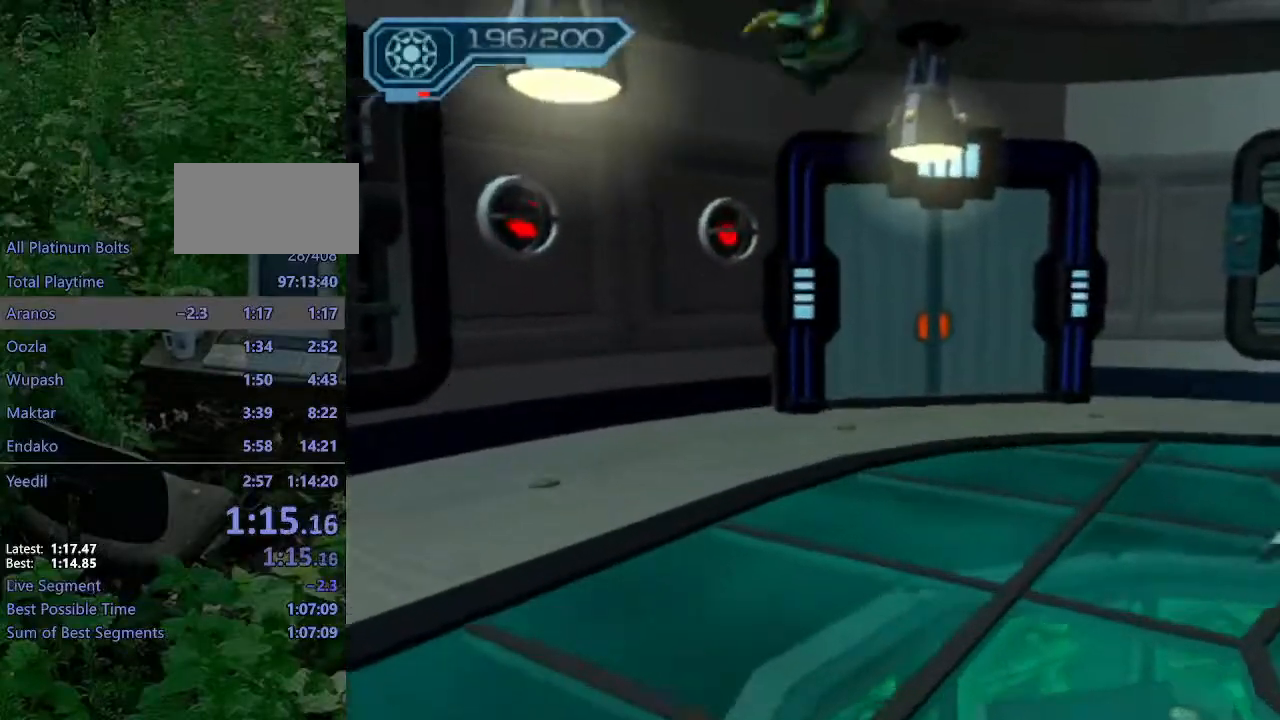
{"buttons": ["CROSS", "R1"], "left_stick": "up", "right_stick": "center", "events": [[350, "CROSS", "down"], [367, "R1", "down"], [383, "left_stick", "up-right"], [483, "left_stick", "up"]]}
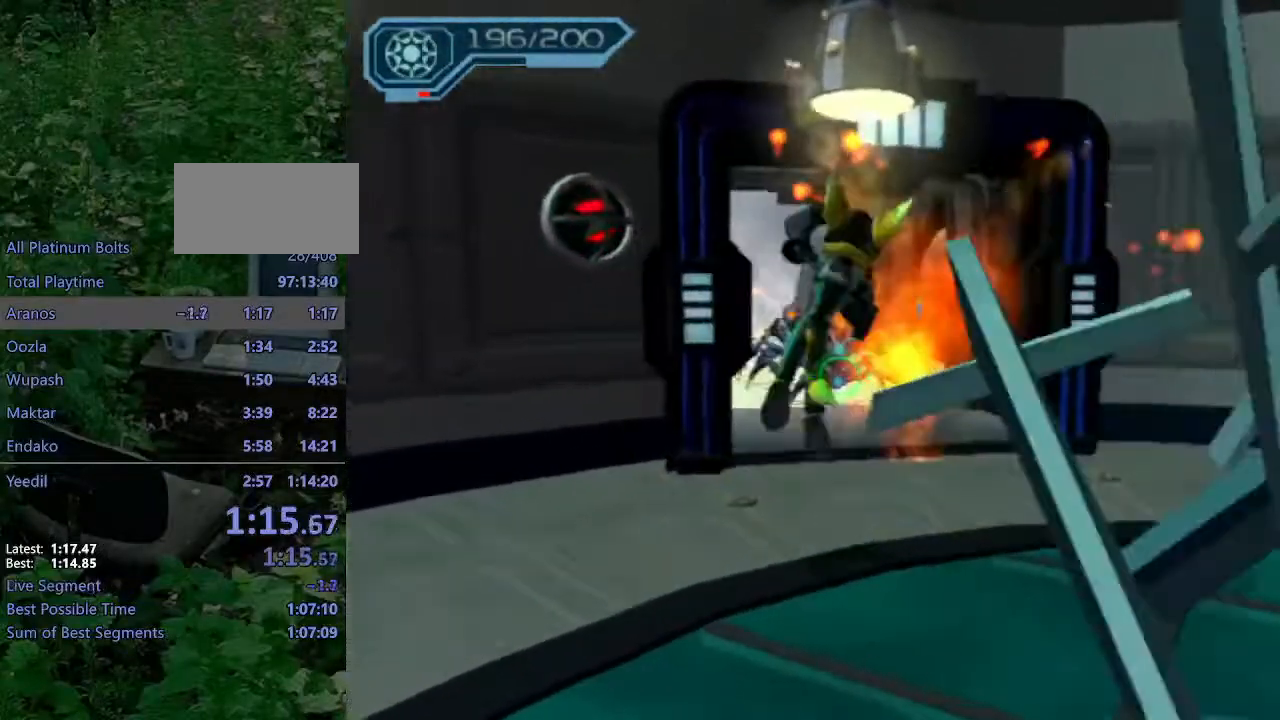
{"buttons": [], "left_stick": "up", "right_stick": "center", "events": [[150, "CROSS", "up"], [150, "R1", "up"]]}
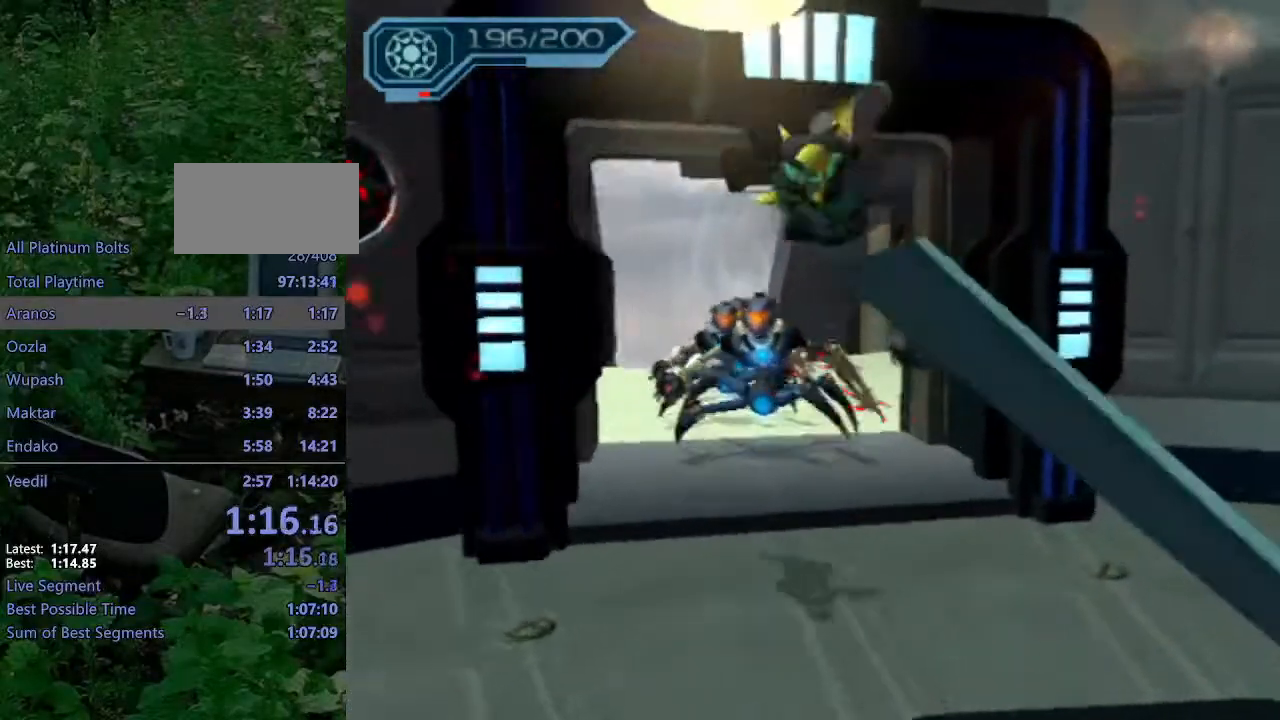
{"buttons": [], "left_stick": "center", "right_stick": "center", "events": [[133, "left_stick", "center"]]}
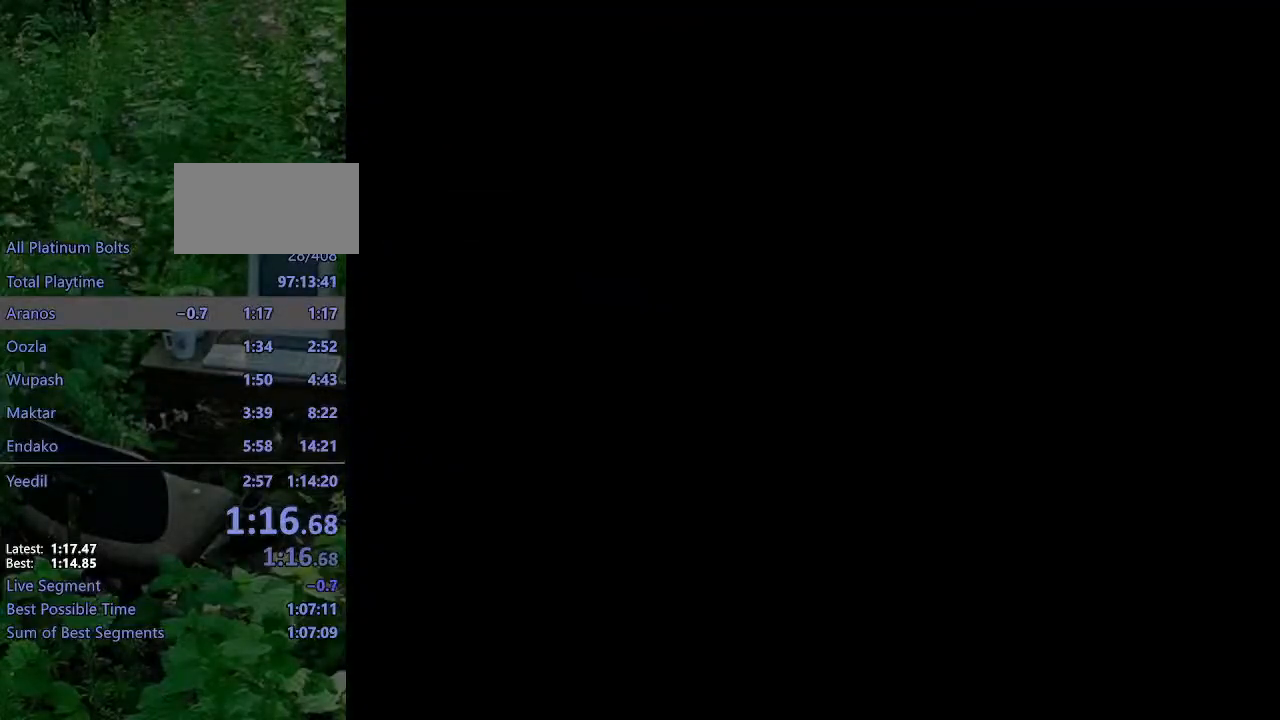
{"buttons": ["START"], "left_stick": "center", "right_stick": "center", "events": [[450, "START", "down"]]}
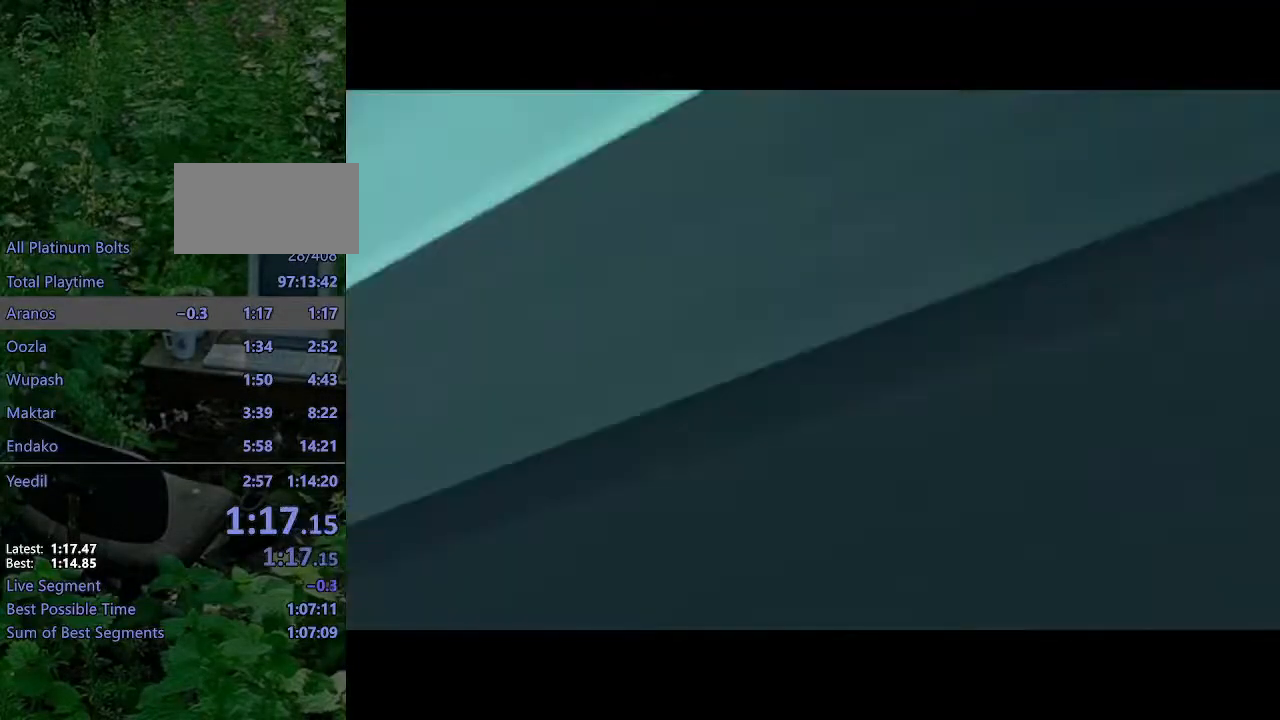
{"buttons": [], "left_stick": "center", "right_stick": "center", "events": [[67, "START", "up"]]}